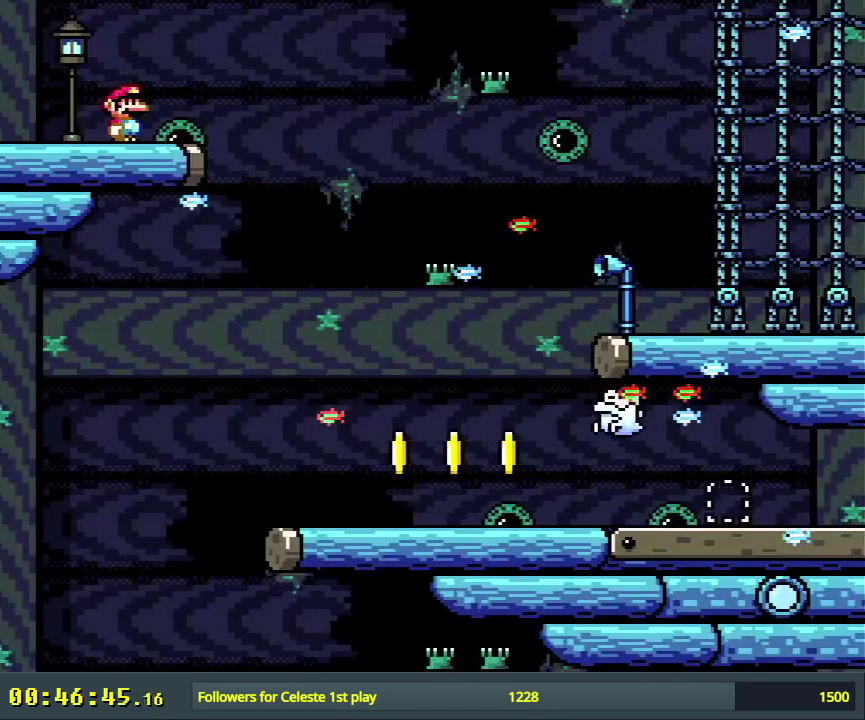
Gameplay with a controller (Nintendo layout); each line is a JSON object with the inputs held at the frame after it (dt_ms = milliseconds from this image to that frame). "events" lists button and stick changes between this image and that frame as [ms after this image, input, new state], when the widget could be followed in between. Not read: L3 R3.
{"dt_ms": 300, "buttons": ["Y", "DPAD_RIGHT"], "events": [[50, "X", "down"], [183, "X", "up"], [283, "DPAD_RIGHT", "down"], [300, "Y", "down"]]}
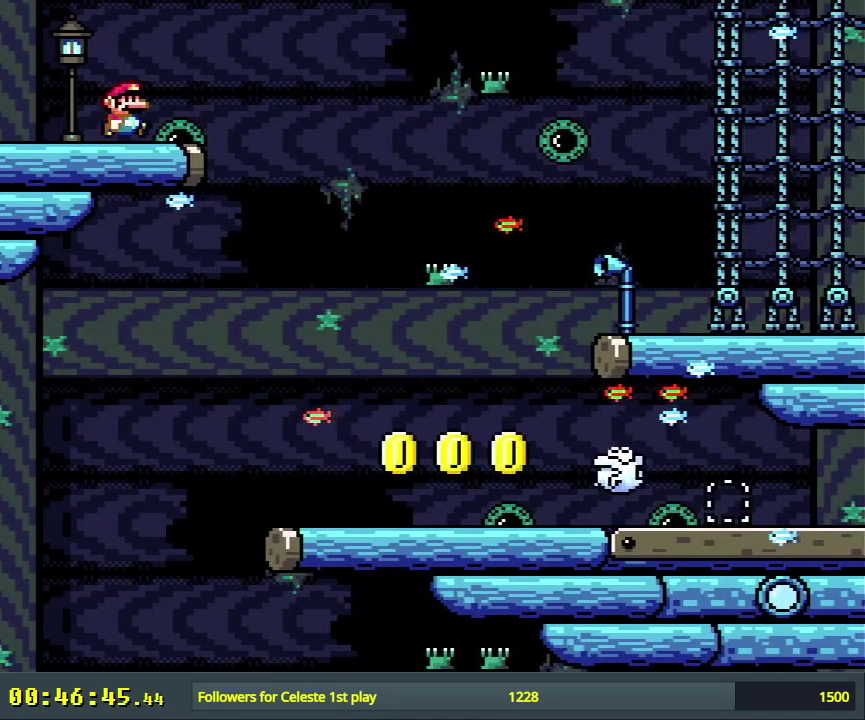
{"dt_ms": 500, "buttons": ["X", "DPAD_RIGHT"], "events": [[233, "Y", "up"], [267, "X", "down"], [350, "A", "down"], [467, "A", "up"]]}
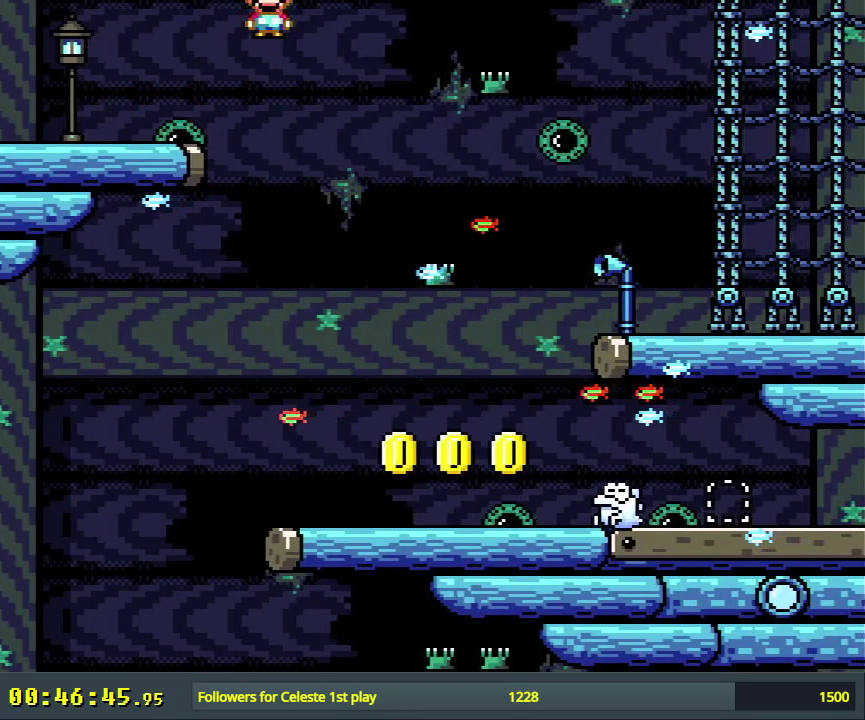
{"dt_ms": 400, "buttons": ["A", "X", "DPAD_LEFT"], "events": [[100, "DPAD_RIGHT", "up"], [283, "DPAD_LEFT", "down"], [317, "A", "down"]]}
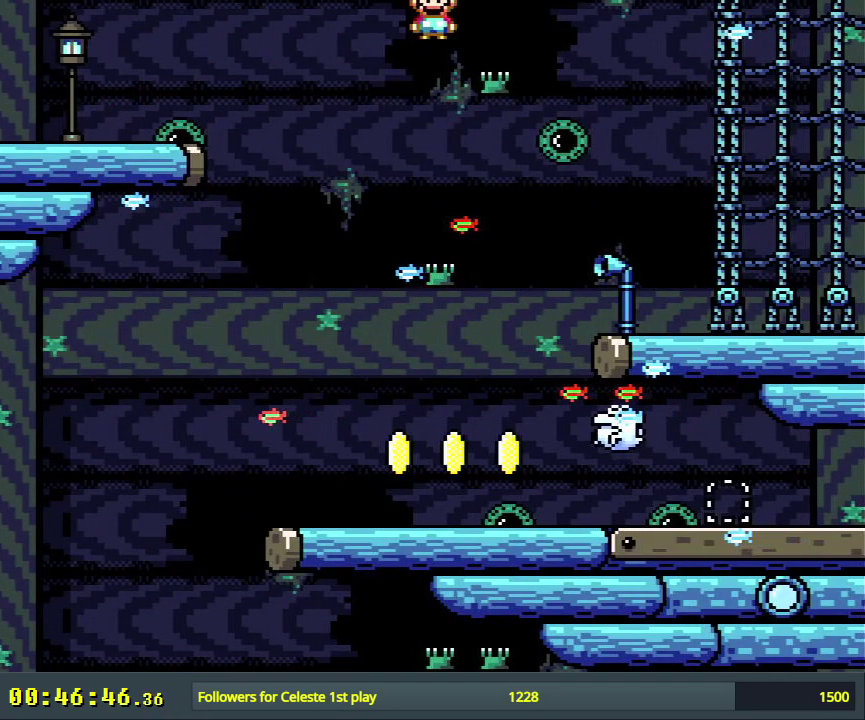
{"dt_ms": 500, "buttons": ["Y", "DPAD_RIGHT"], "events": [[67, "DPAD_LEFT", "up"], [83, "A", "up"], [383, "DPAD_RIGHT", "down"], [400, "X", "up"], [450, "Y", "down"]]}
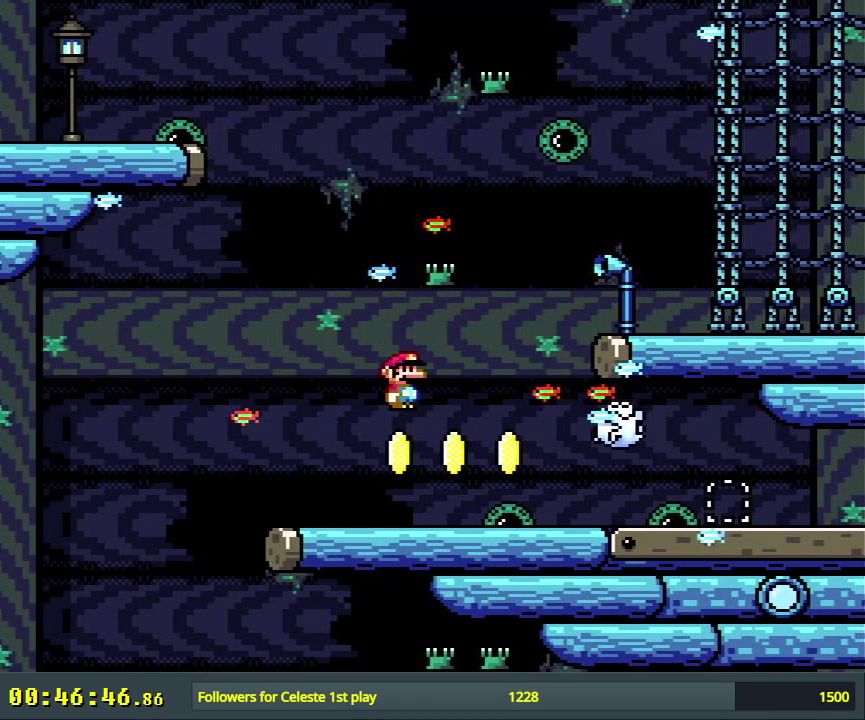
{"dt_ms": 300, "buttons": ["B", "Y"], "events": [[200, "B", "down"], [233, "DPAD_RIGHT", "up"]]}
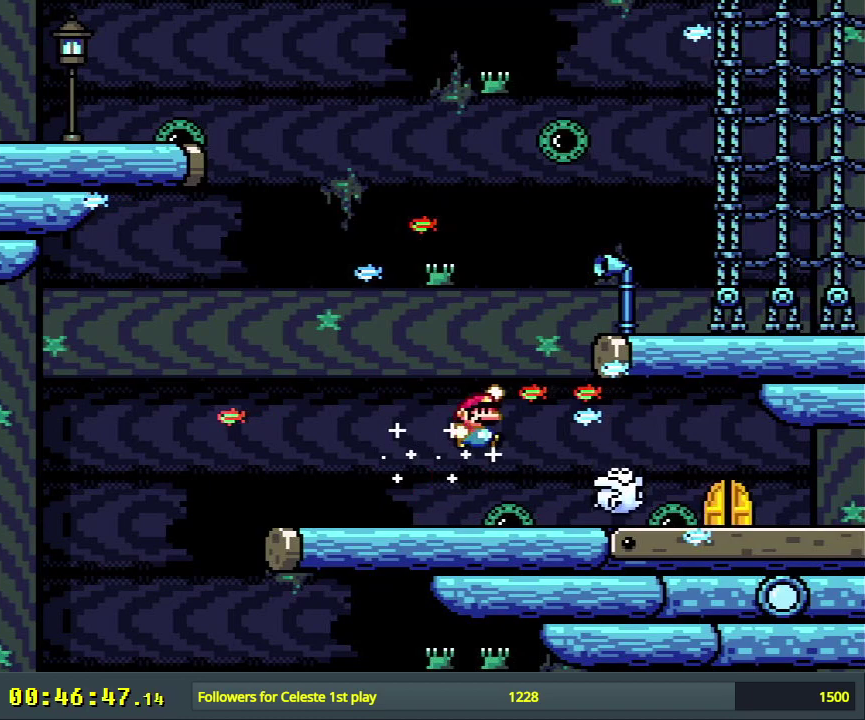
{"dt_ms": 500, "buttons": ["Y"], "events": [[467, "B", "up"]]}
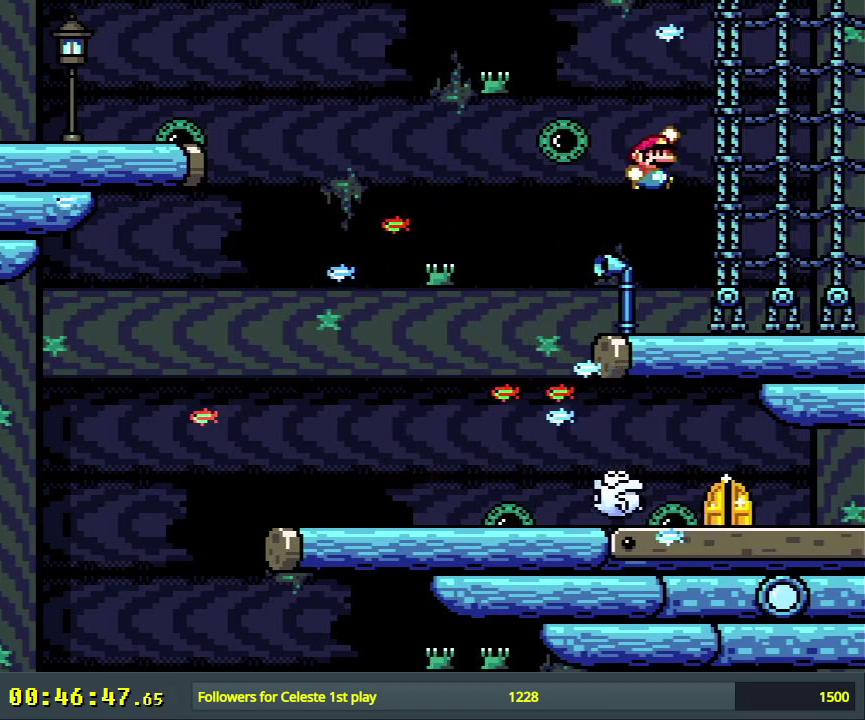
{"dt_ms": 700, "buttons": ["B", "Y", "DPAD_LEFT"], "events": [[600, "B", "down"], [617, "DPAD_LEFT", "down"]]}
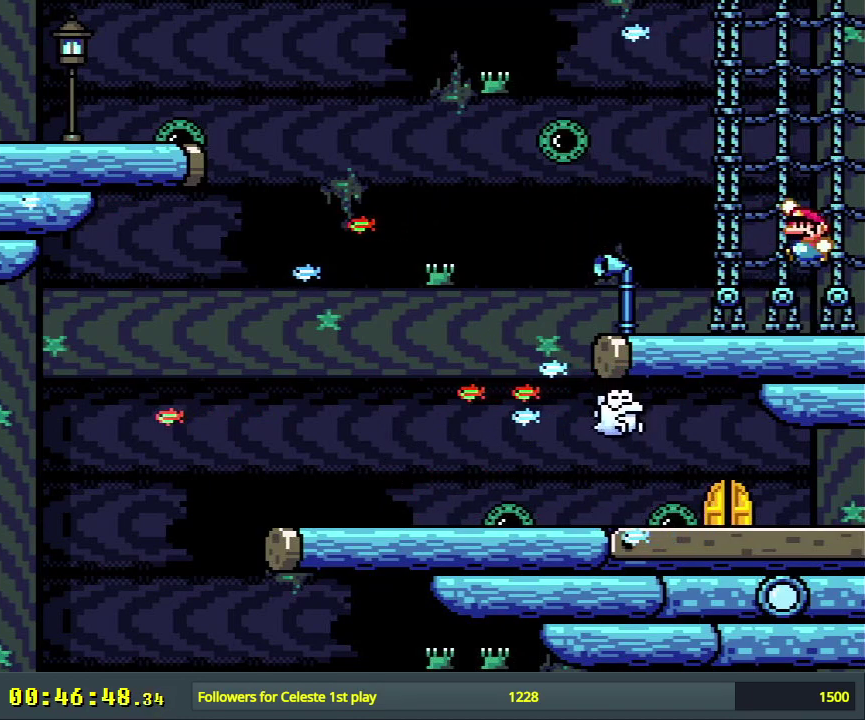
{"dt_ms": 300, "buttons": ["B", "Y", "DPAD_LEFT"], "events": []}
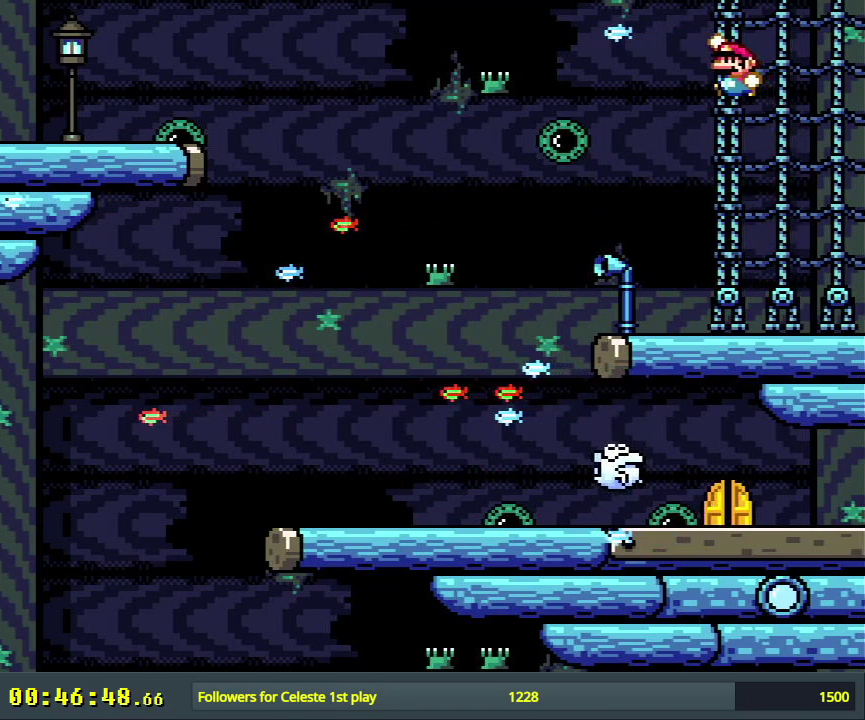
{"dt_ms": 500, "buttons": ["Y"], "events": [[233, "DPAD_LEFT", "up"], [267, "B", "up"]]}
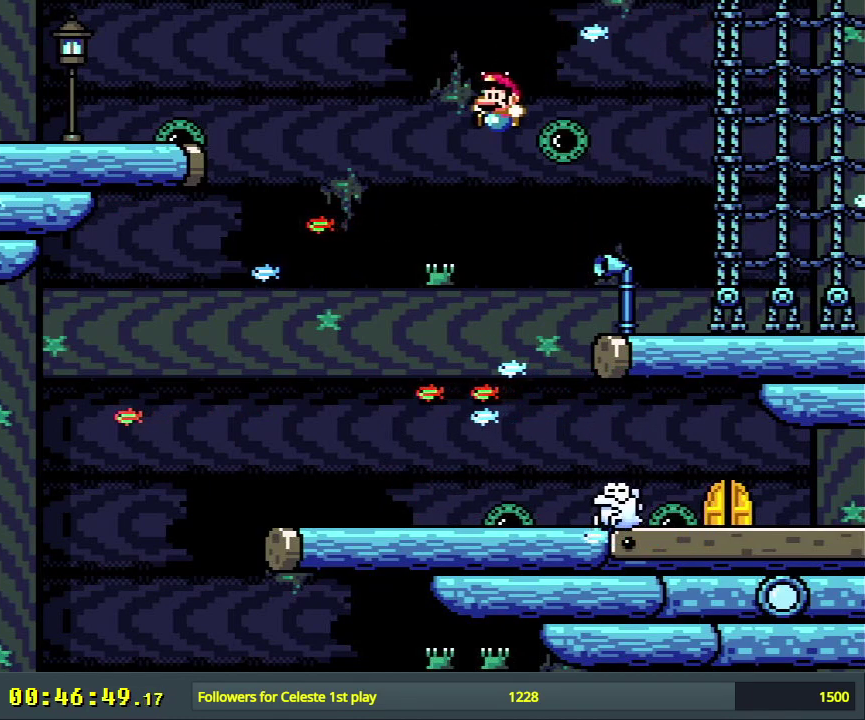
{"dt_ms": 300, "buttons": ["Y"], "events": [[67, "DPAD_RIGHT", "down"], [233, "DPAD_RIGHT", "up"]]}
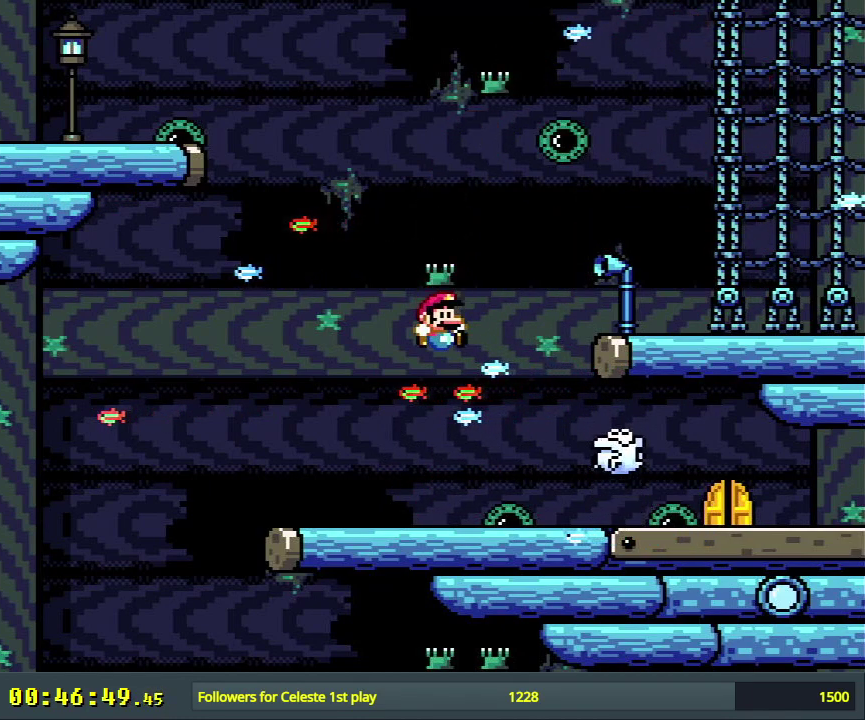
{"dt_ms": 700, "buttons": ["B", "Y"], "events": [[267, "B", "down"]]}
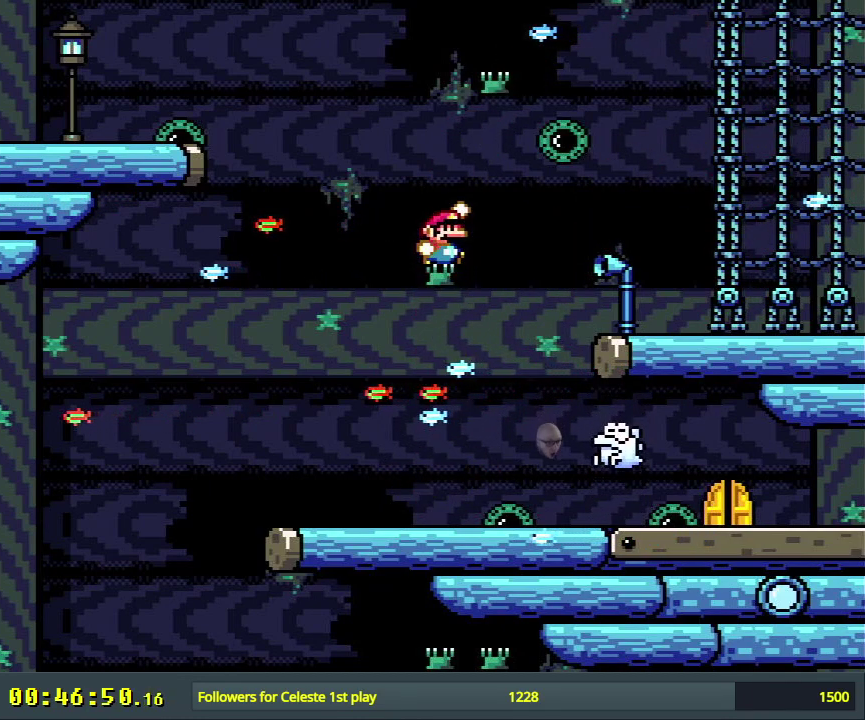
{"dt_ms": 500, "buttons": ["B", "Y"], "events": []}
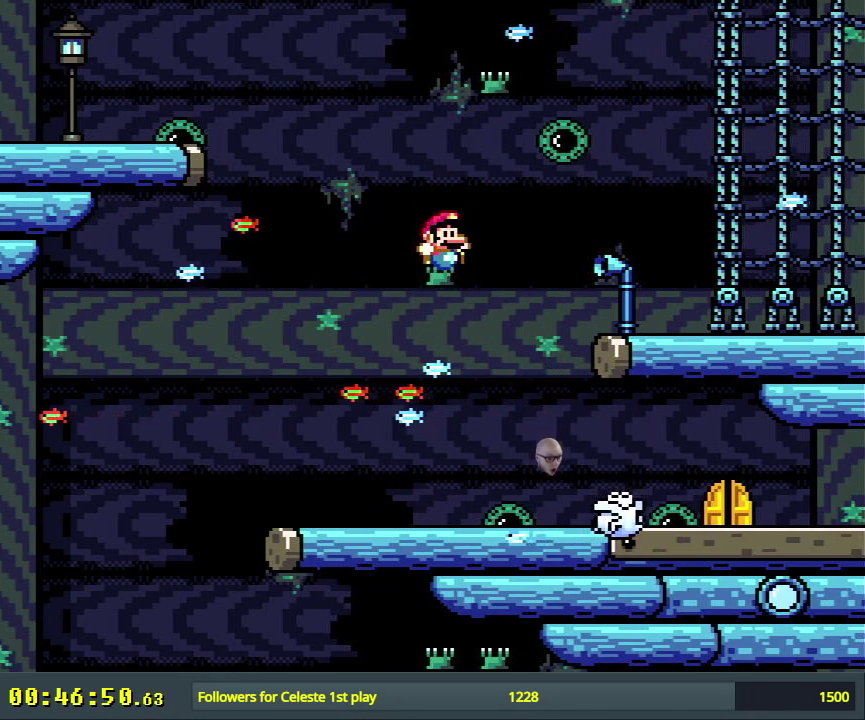
{"dt_ms": 500, "buttons": ["B", "Y"], "events": [[17, "B", "up"], [483, "B", "down"]]}
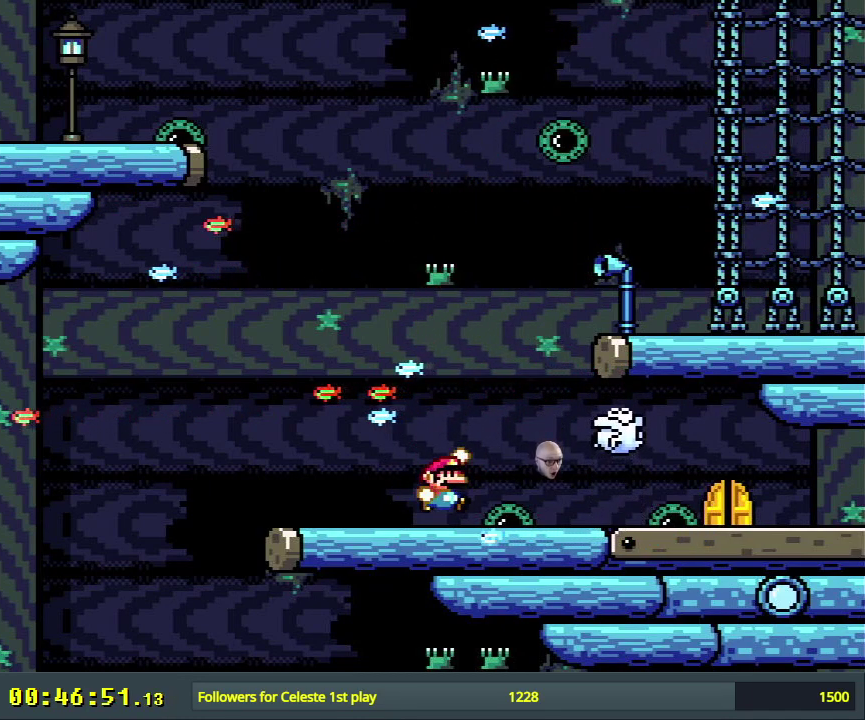
{"dt_ms": 600, "buttons": ["B", "Y"], "events": [[33, "DPAD_RIGHT", "down"], [600, "DPAD_RIGHT", "up"]]}
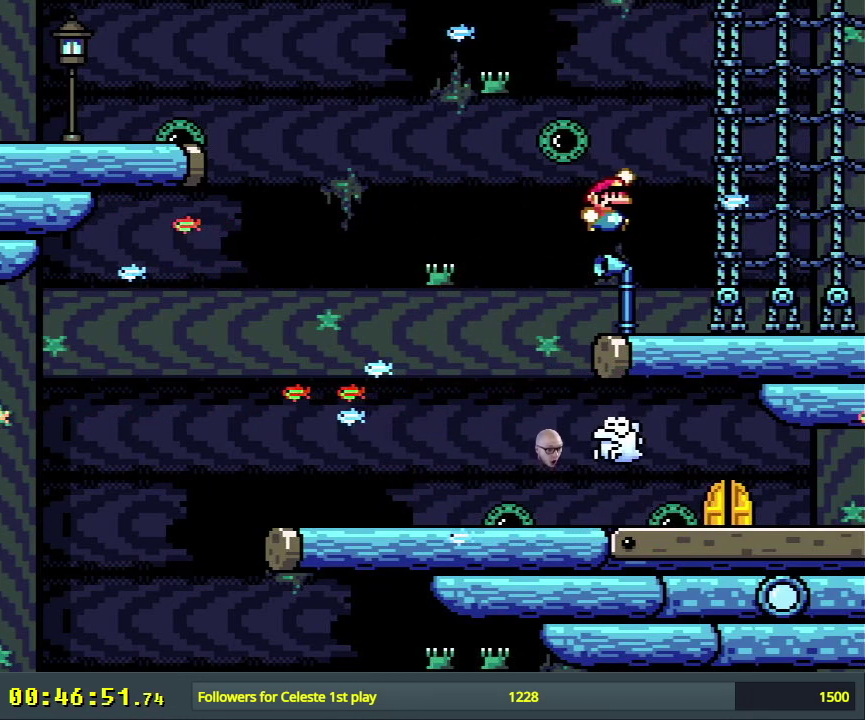
{"dt_ms": 400, "buttons": ["Y", "DPAD_LEFT"], "events": [[83, "B", "up"], [267, "DPAD_LEFT", "down"]]}
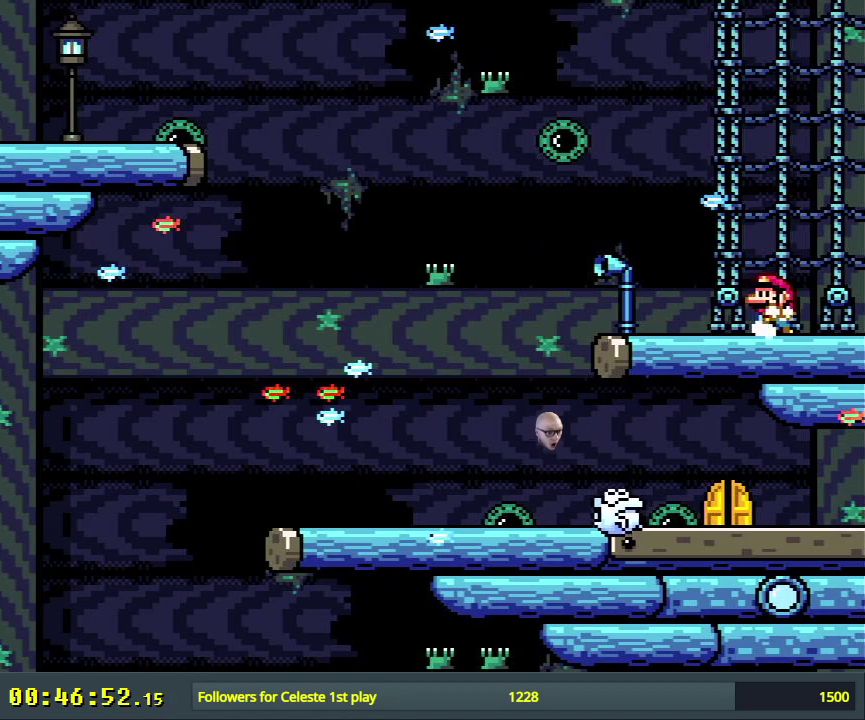
{"dt_ms": 400, "buttons": ["B", "Y", "DPAD_LEFT"], "events": [[317, "B", "down"]]}
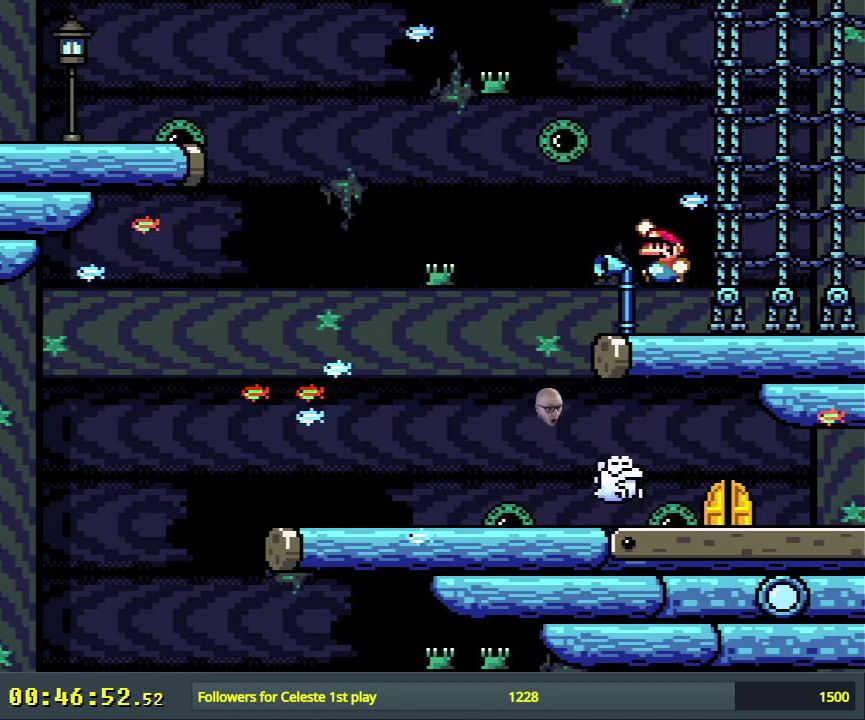
{"dt_ms": 600, "buttons": ["B", "Y"], "events": [[67, "DPAD_LEFT", "up"], [500, "DPAD_RIGHT", "down"], [600, "DPAD_RIGHT", "up"]]}
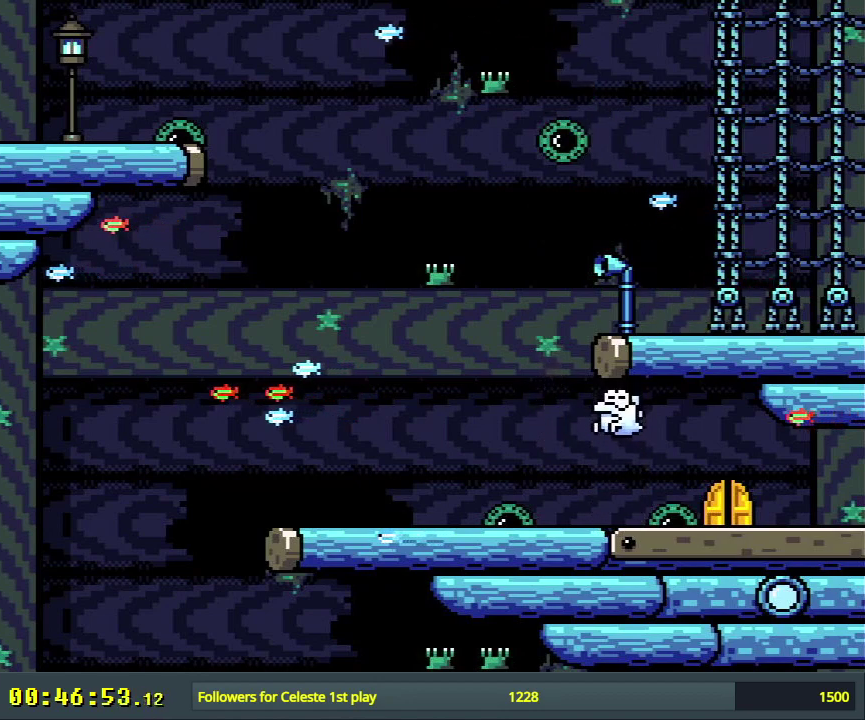
{"dt_ms": 500, "buttons": ["B", "Y", "DPAD_RIGHT"], "events": [[500, "DPAD_RIGHT", "down"]]}
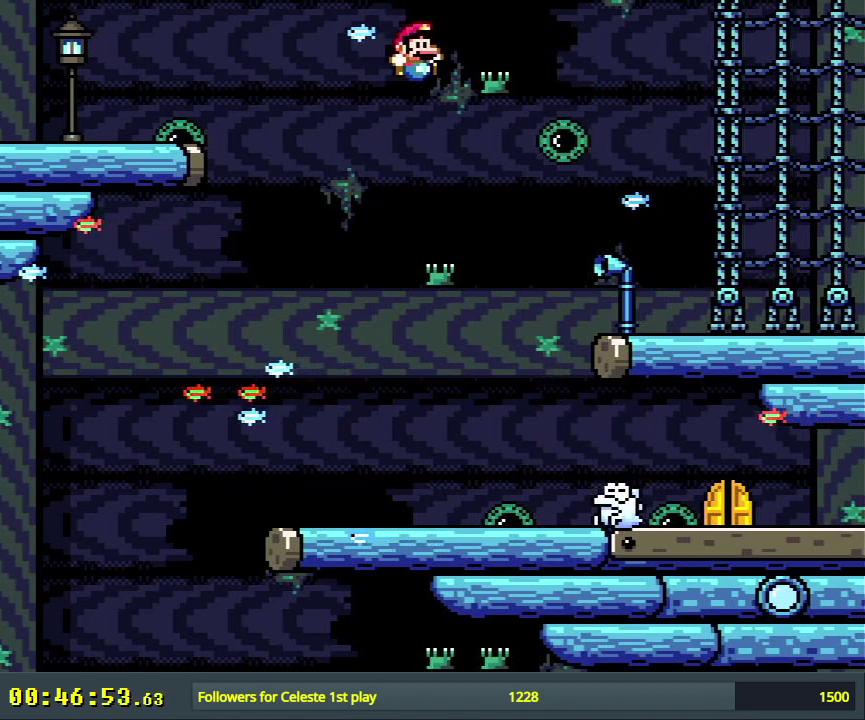
{"dt_ms": 500, "buttons": ["B", "Y", "DPAD_LEFT"], "events": [[100, "DPAD_RIGHT", "up"], [450, "DPAD_LEFT", "down"]]}
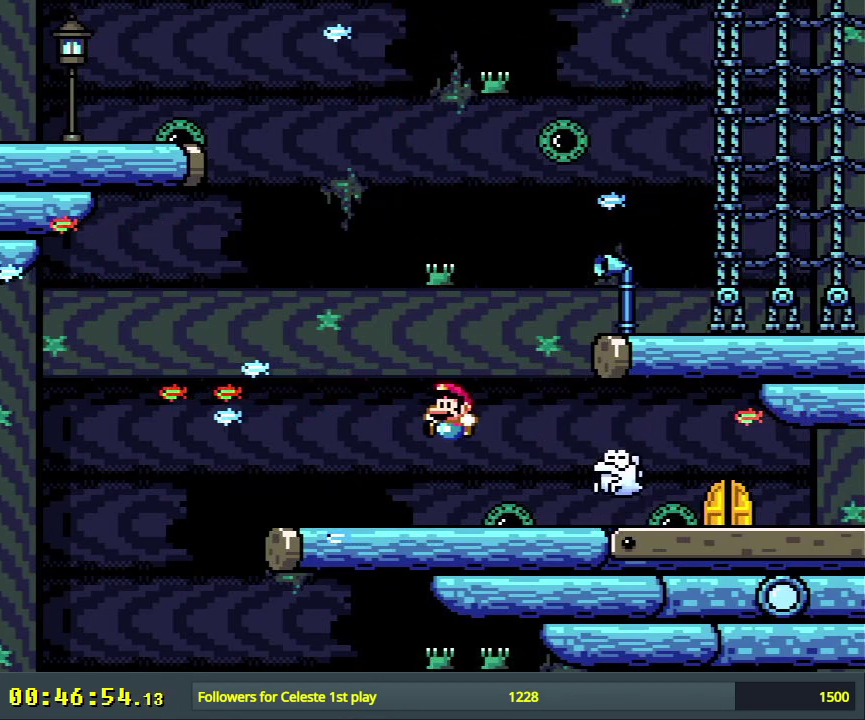
{"dt_ms": 300, "buttons": ["B", "Y"], "events": [[50, "DPAD_LEFT", "up"], [100, "B", "up"], [267, "B", "down"]]}
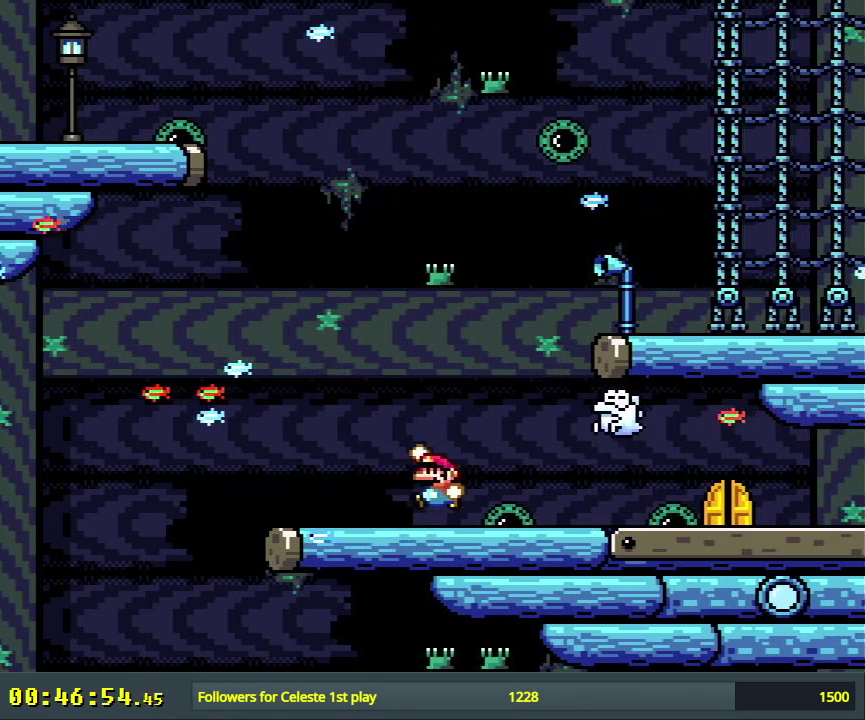
{"dt_ms": 700, "buttons": ["Y"], "events": [[100, "B", "up"]]}
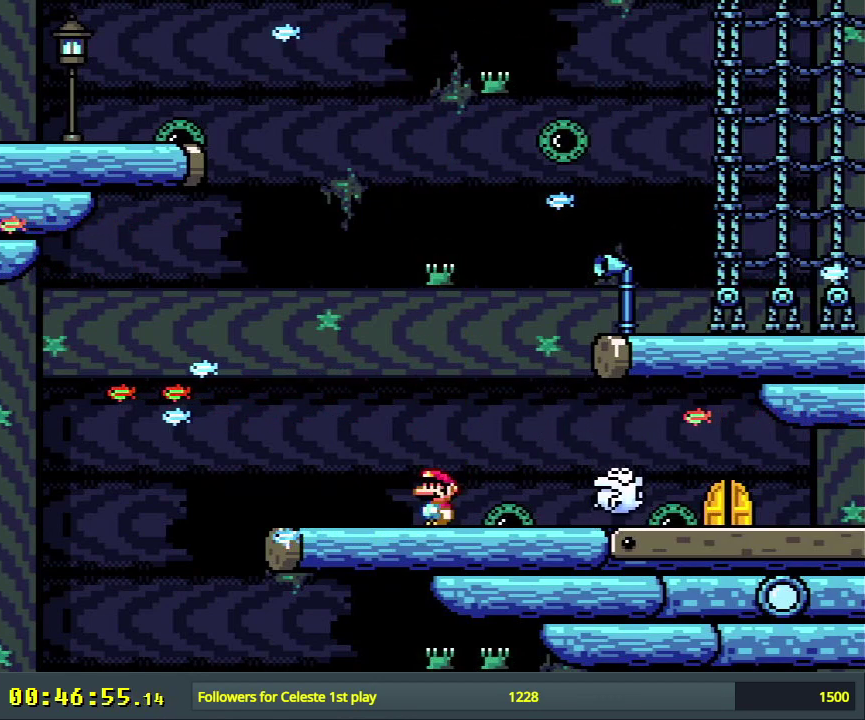
{"dt_ms": 600, "buttons": ["Y"], "events": [[17, "B", "down"], [583, "B", "up"]]}
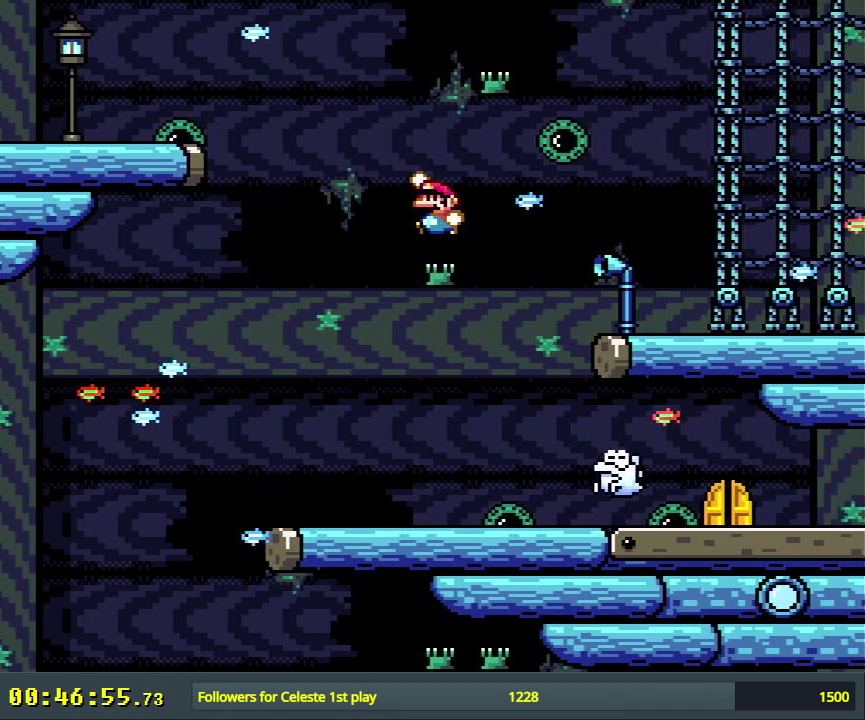
{"dt_ms": 400, "buttons": ["Y"], "events": []}
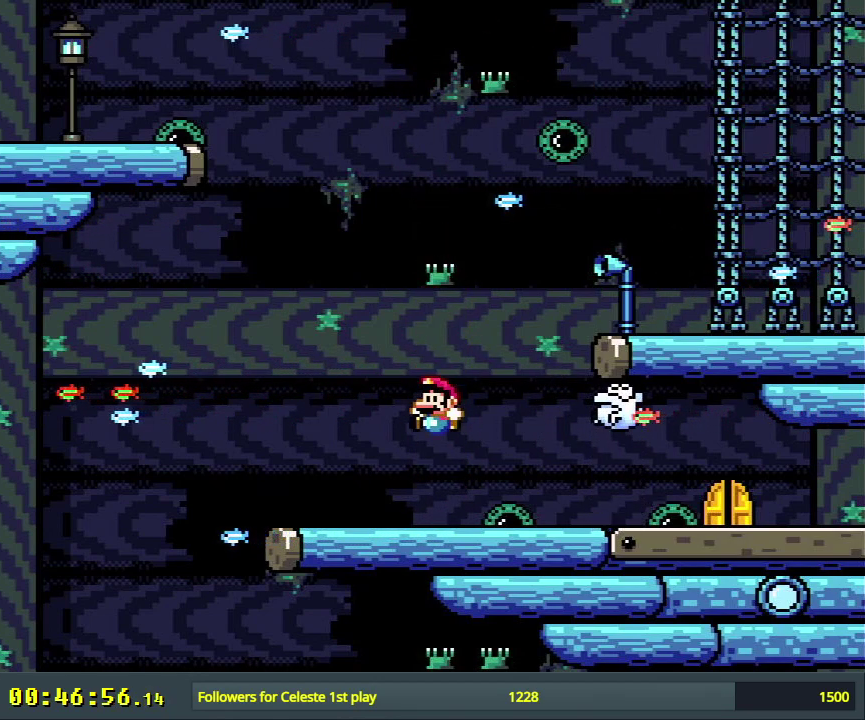
{"dt_ms": 500, "buttons": ["B", "Y"], "events": [[233, "B", "down"]]}
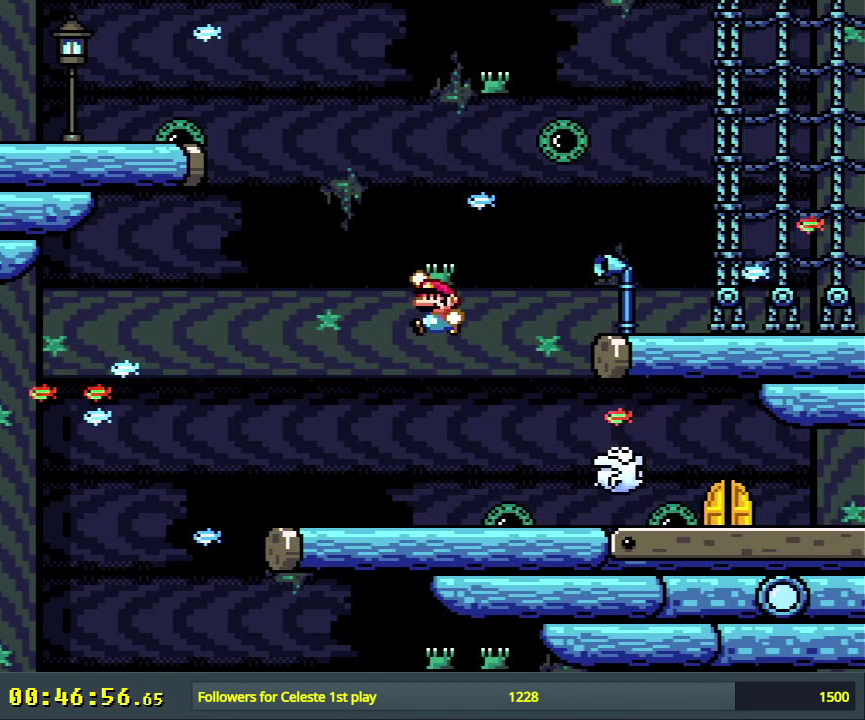
{"dt_ms": 500, "buttons": ["B", "Y"], "events": []}
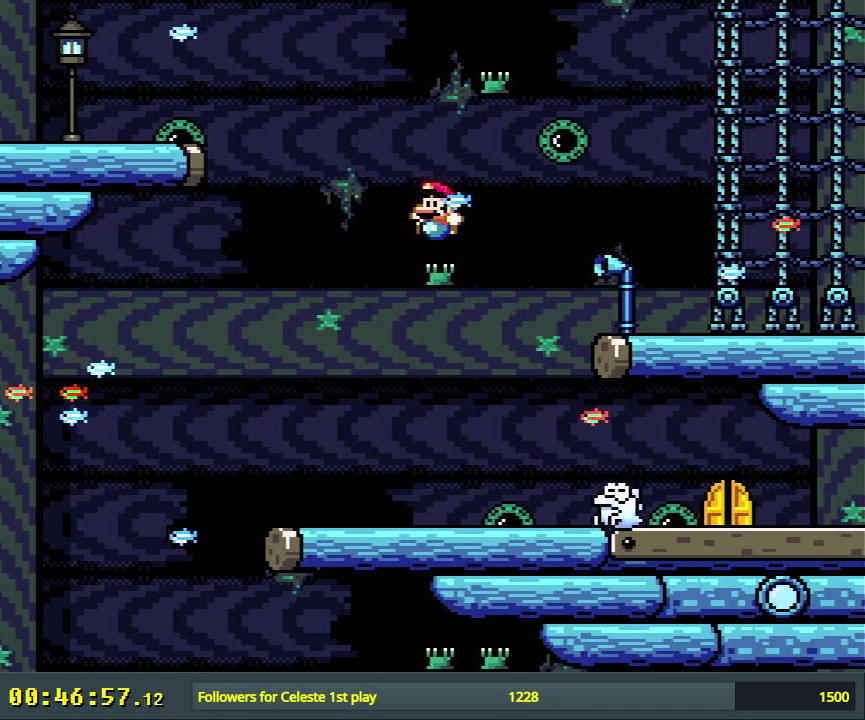
{"dt_ms": 500, "buttons": ["B", "Y"], "events": []}
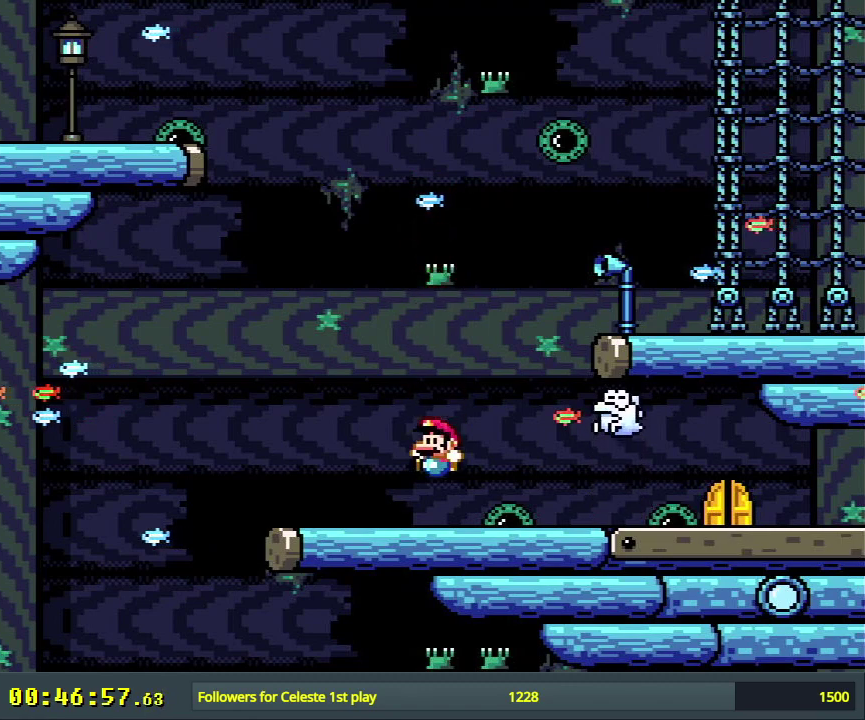
{"dt_ms": 300, "buttons": ["B", "Y"], "events": [[83, "B", "up"], [267, "B", "down"]]}
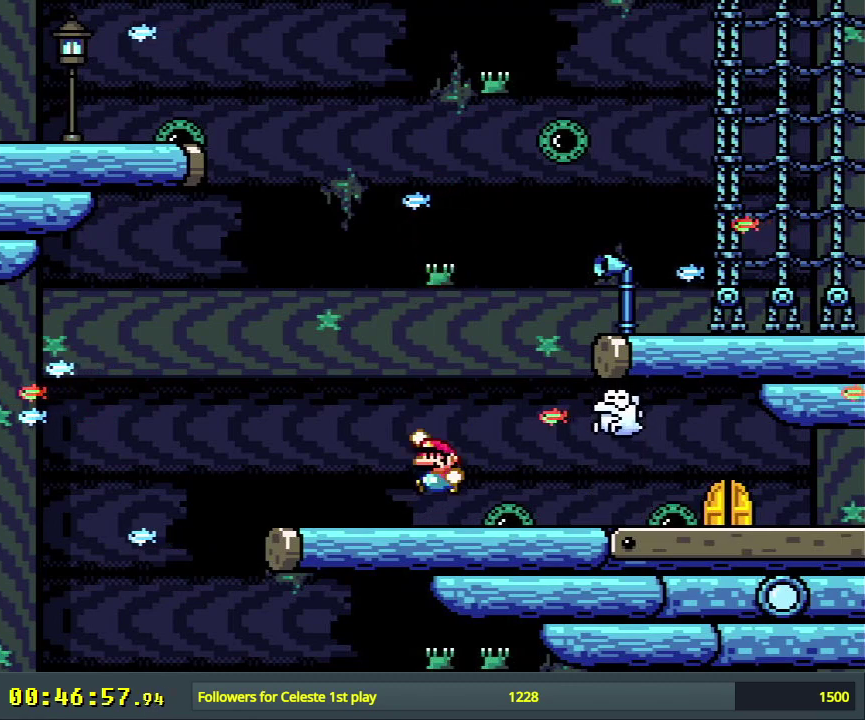
{"dt_ms": 700, "buttons": ["B", "Y"], "events": []}
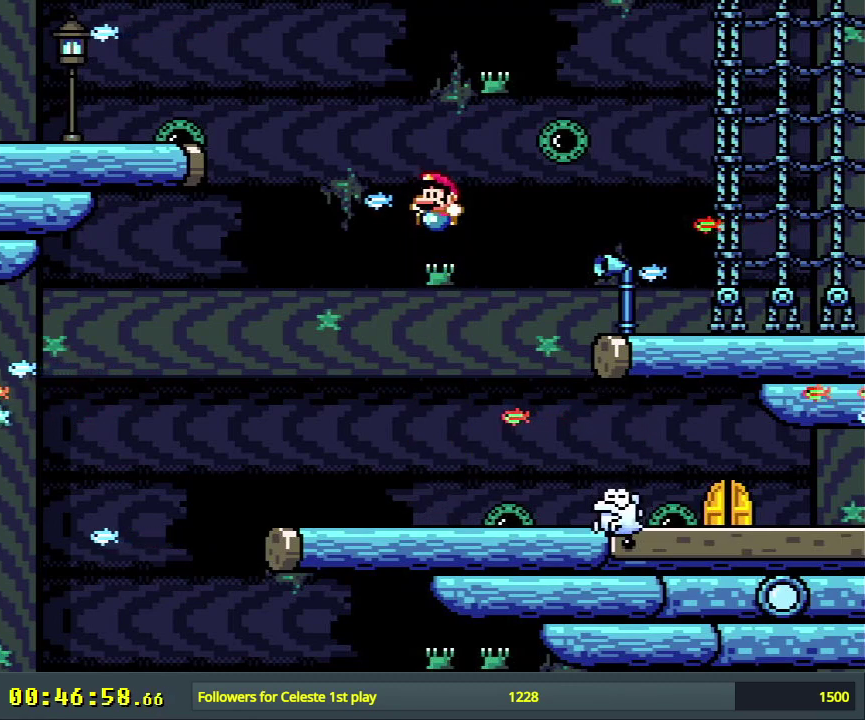
{"dt_ms": 500, "buttons": ["B", "Y"], "events": []}
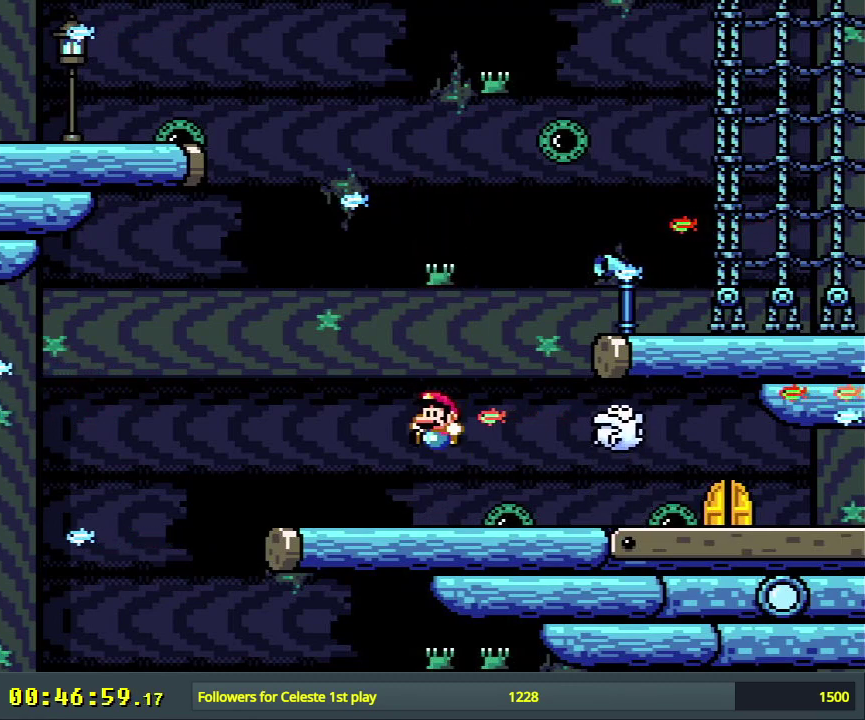
{"dt_ms": 500, "buttons": ["B", "Y"], "events": [[267, "B", "up"], [367, "B", "down"]]}